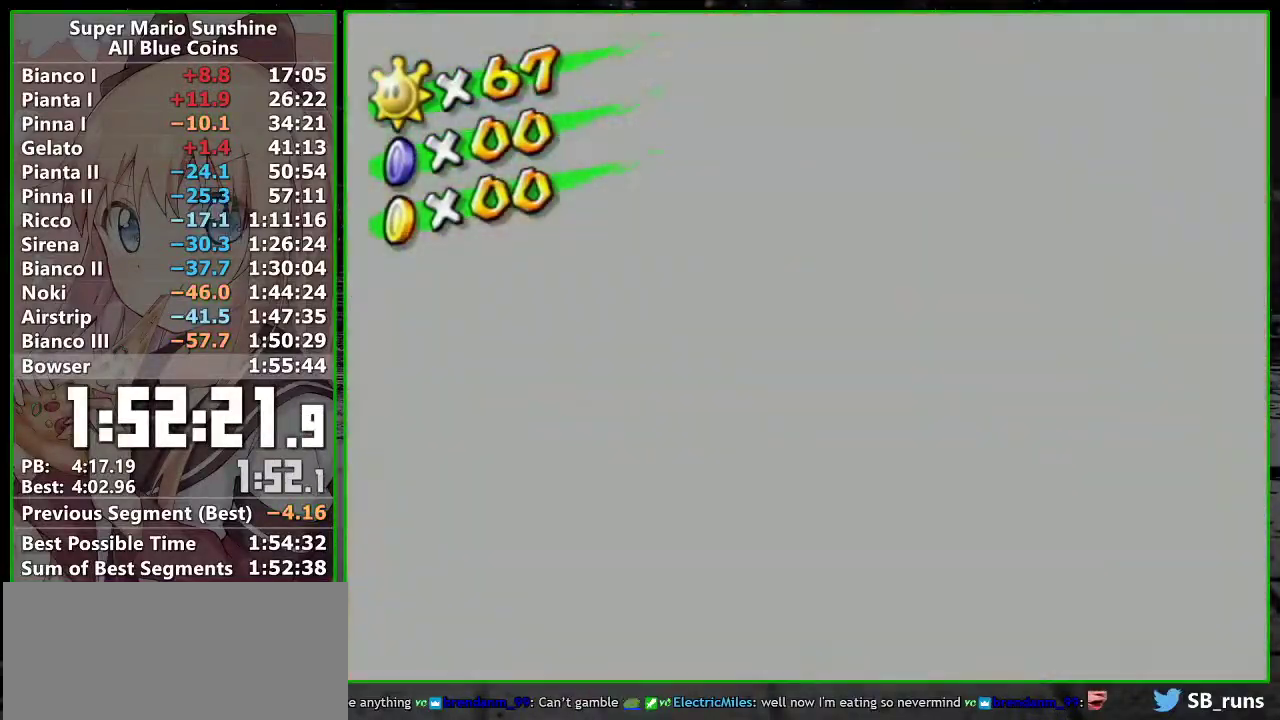
Gameplay with a controller (Nintendo layout); each line is a JSON object with the inputs held at the frame after it. "events" lists button and stick changes between this image and that frame as [ms after this image, input, new state], when the widget could be followed in between. Not read: L3 R3.
{"buttons": ["A"], "left_stick": "center", "right_stick": "center", "events": [[200, "A", "down"], [267, "A", "up"], [333, "A", "down"], [383, "A", "up"], [450, "A", "down"]]}
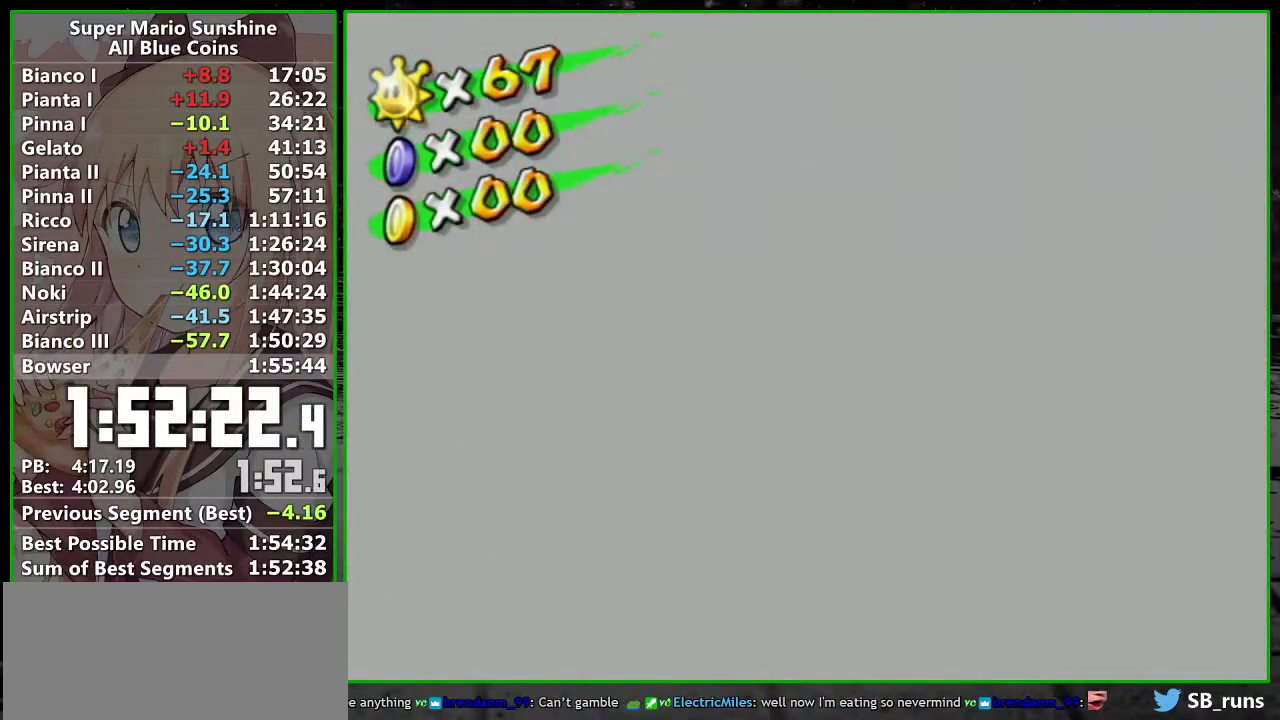
{"buttons": [], "left_stick": "center", "right_stick": "center", "events": [[17, "A", "up"], [200, "A", "down"], [267, "A", "up"], [433, "A", "down"], [483, "A", "up"]]}
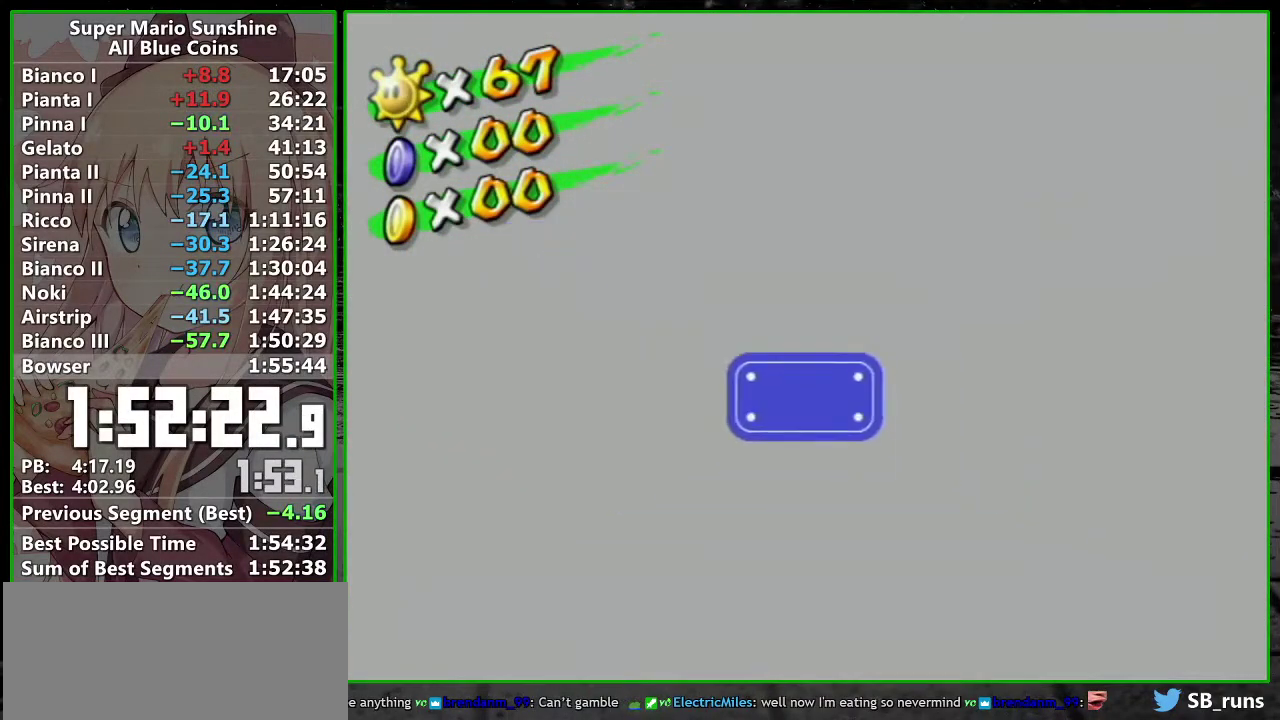
{"buttons": [], "left_stick": "center", "right_stick": "center", "events": []}
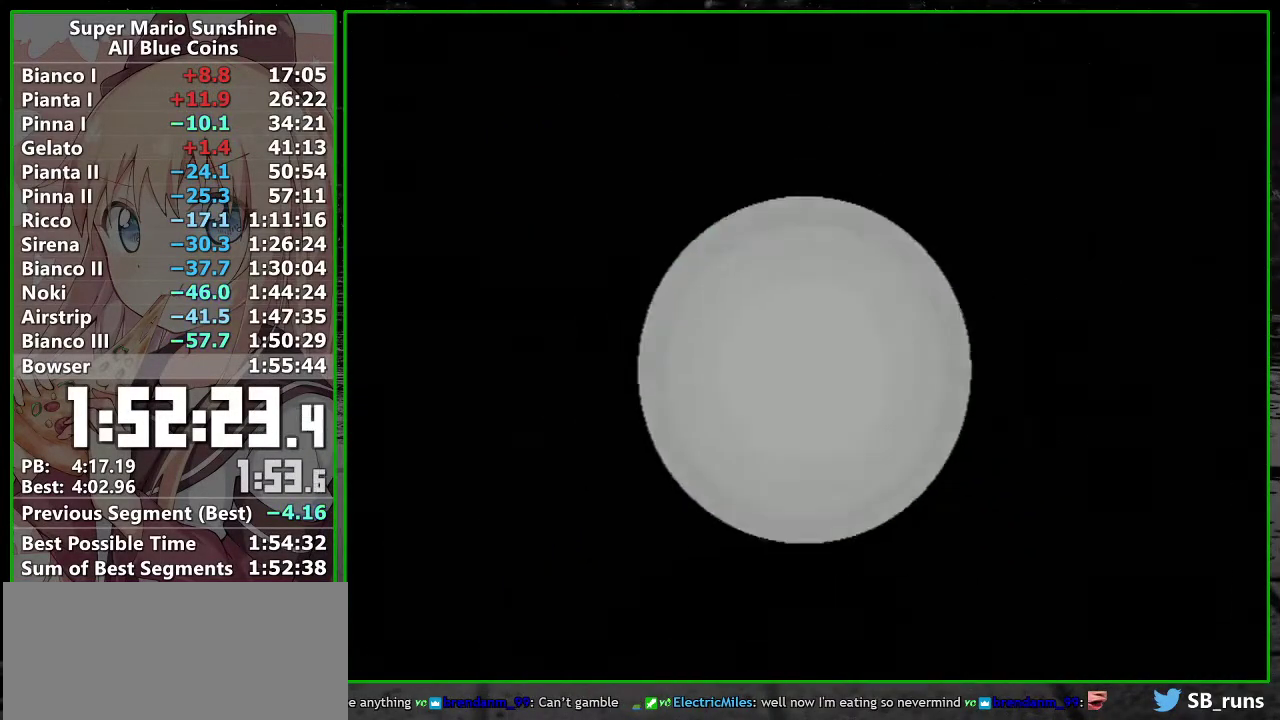
{"buttons": [], "left_stick": "up-left", "right_stick": "center", "events": [[483, "left_stick", "up-left"]]}
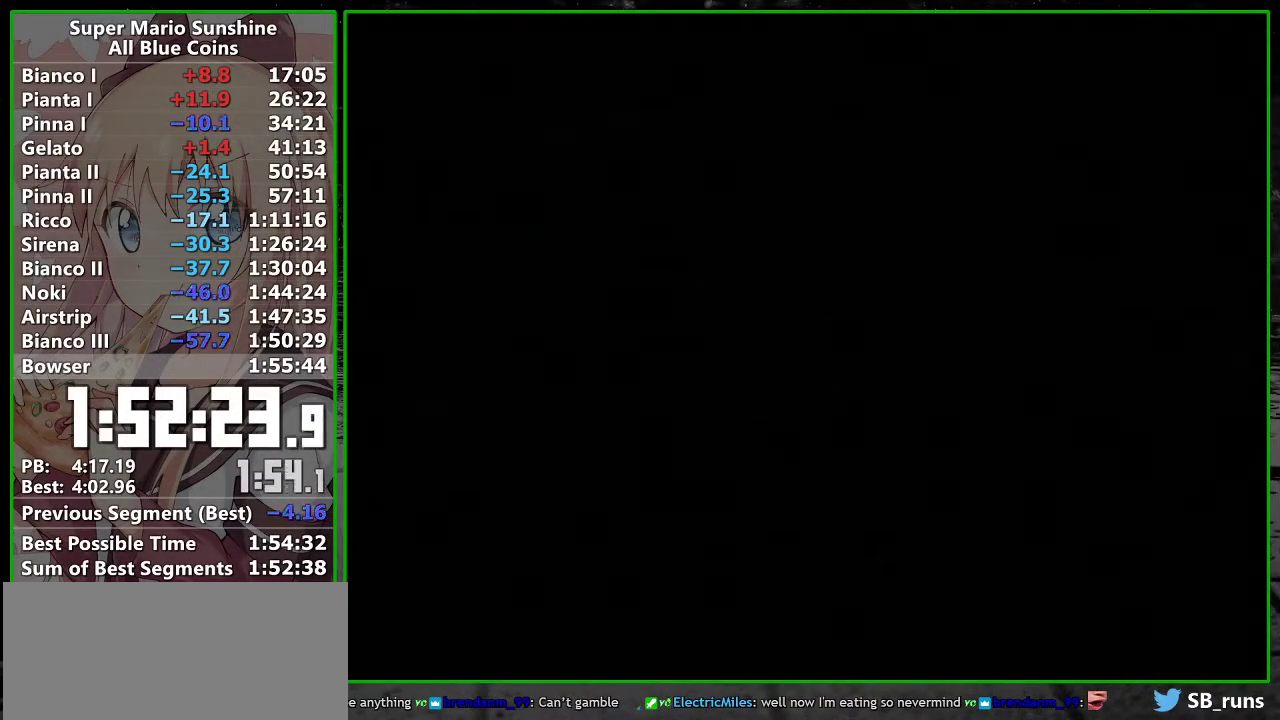
{"buttons": [], "left_stick": "up-left", "right_stick": "center", "events": []}
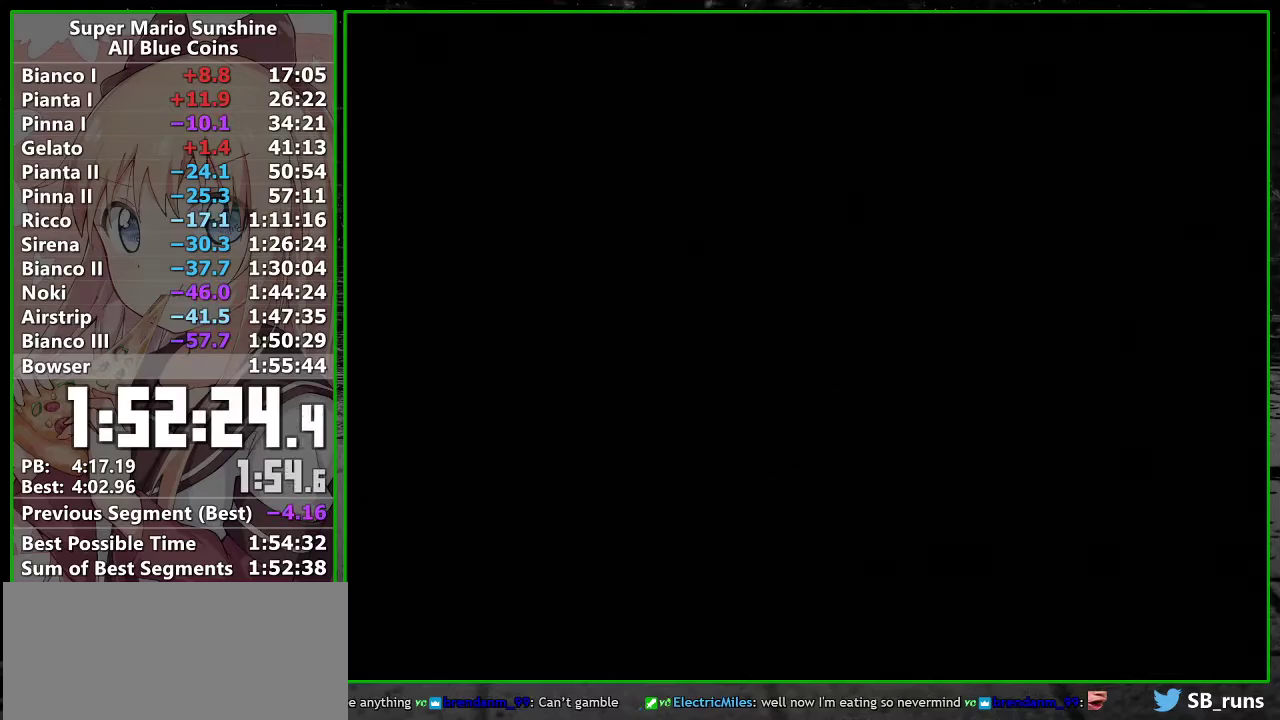
{"buttons": [], "left_stick": "up-left", "right_stick": "center", "events": []}
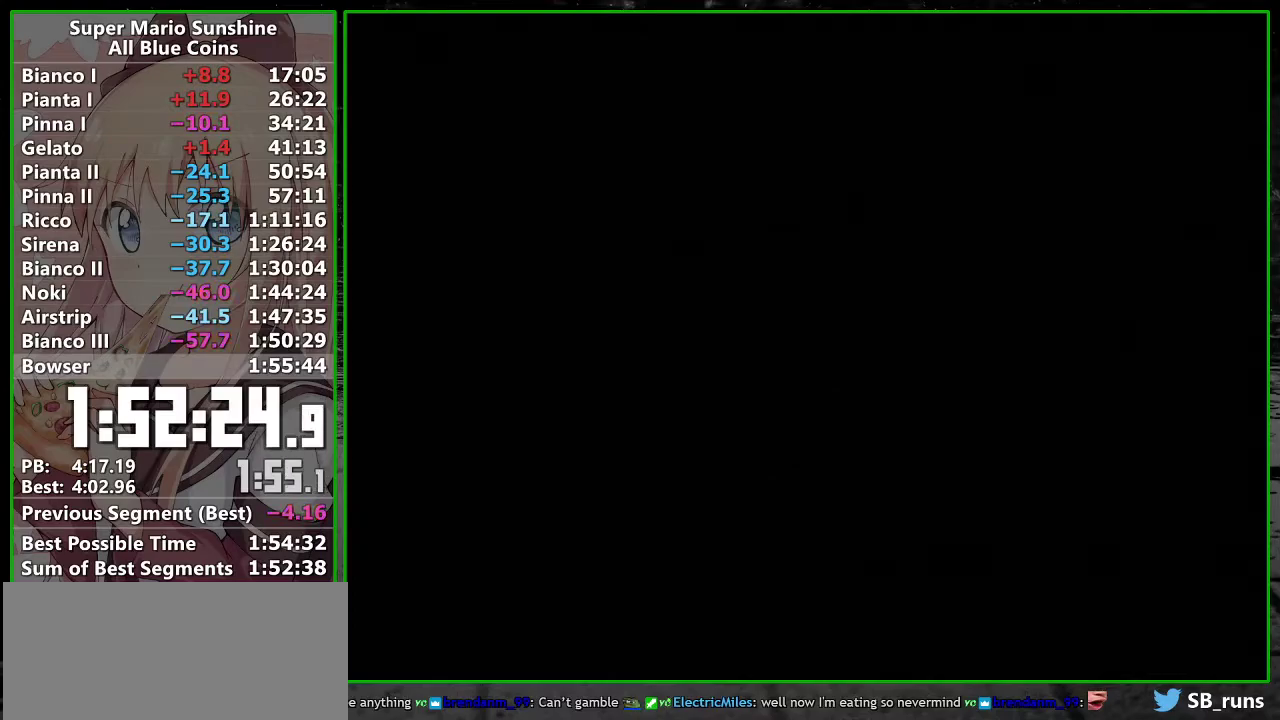
{"buttons": [], "left_stick": "up-left", "right_stick": "center", "events": []}
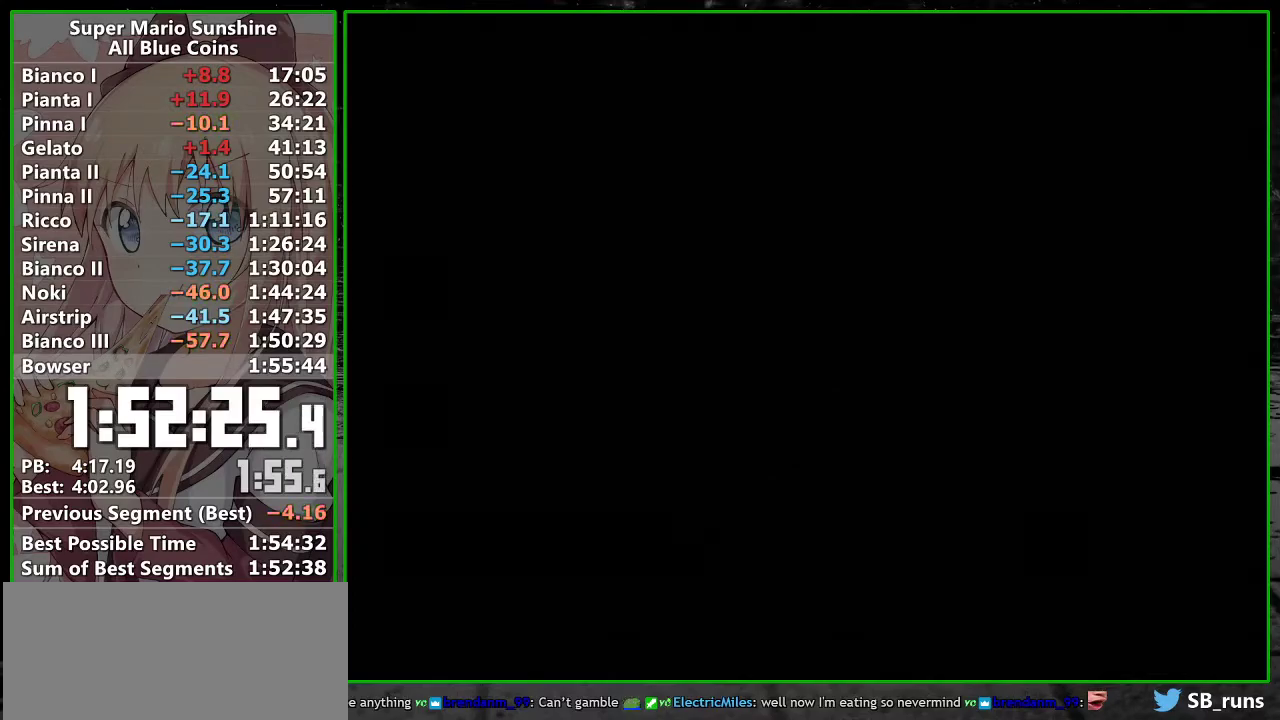
{"buttons": [], "left_stick": "up-left", "right_stick": "center", "events": []}
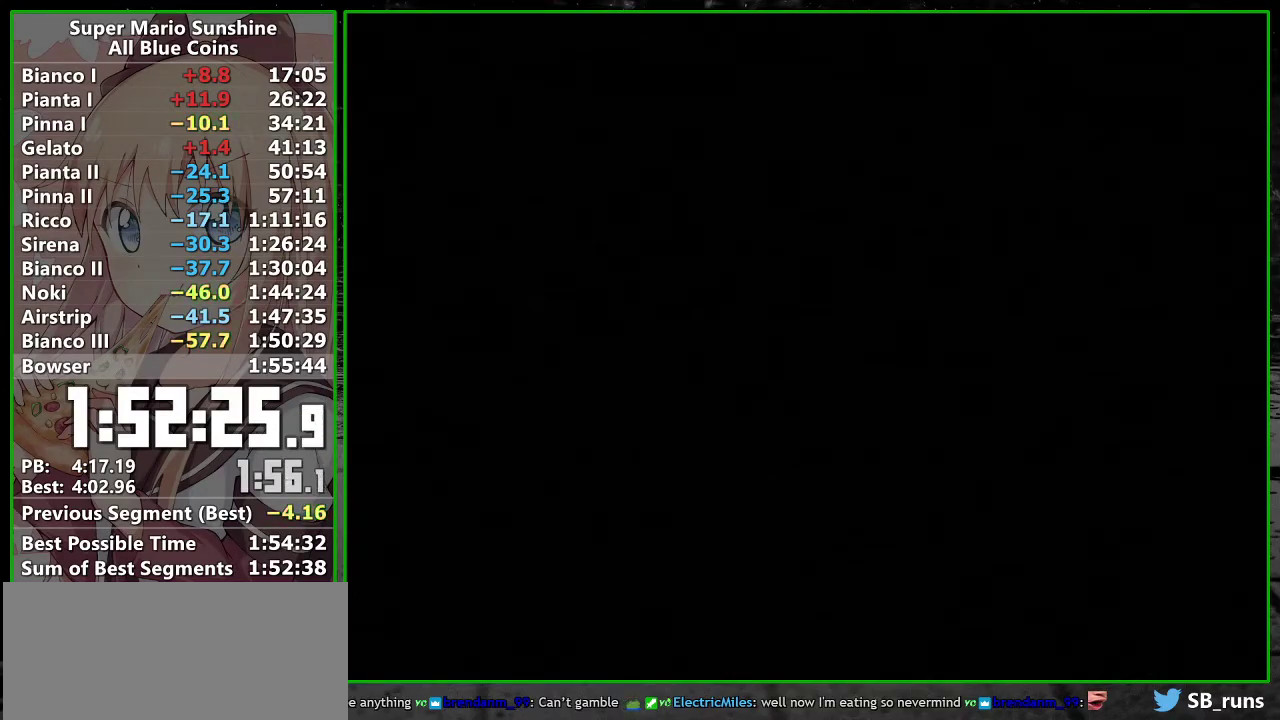
{"buttons": [], "left_stick": "up-left", "right_stick": "center", "events": []}
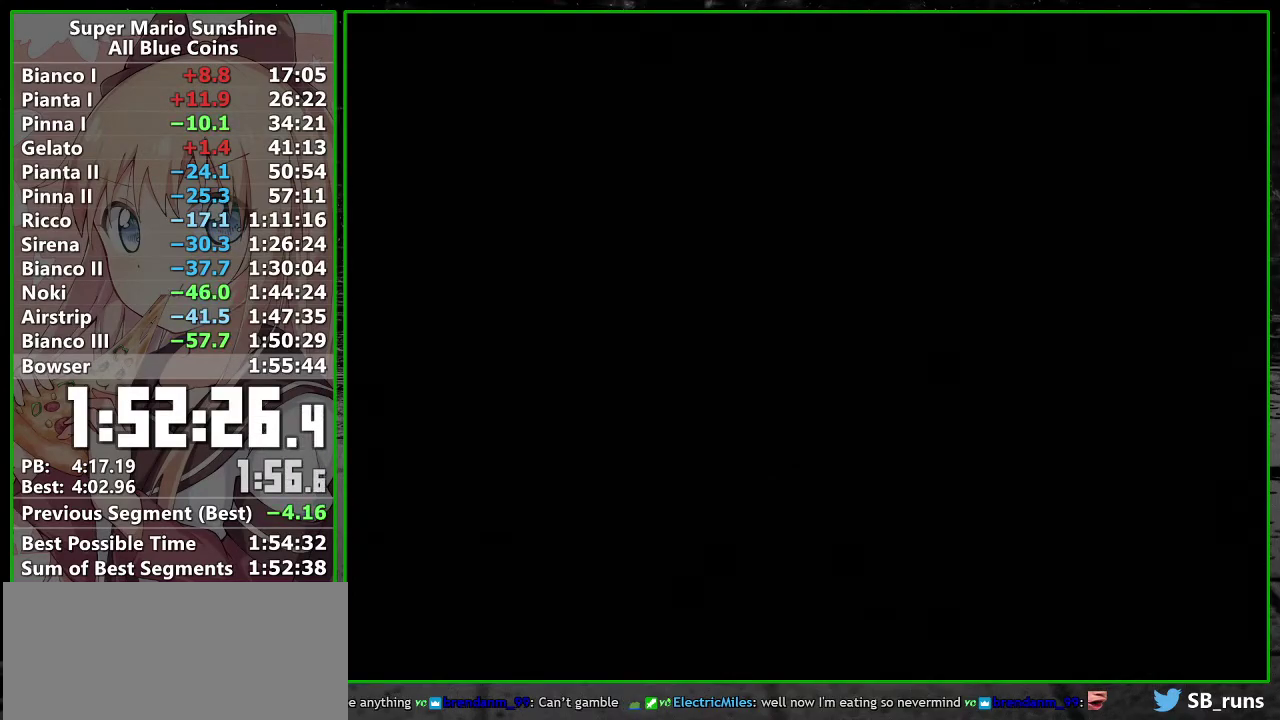
{"buttons": [], "left_stick": "up-left", "right_stick": "center", "events": []}
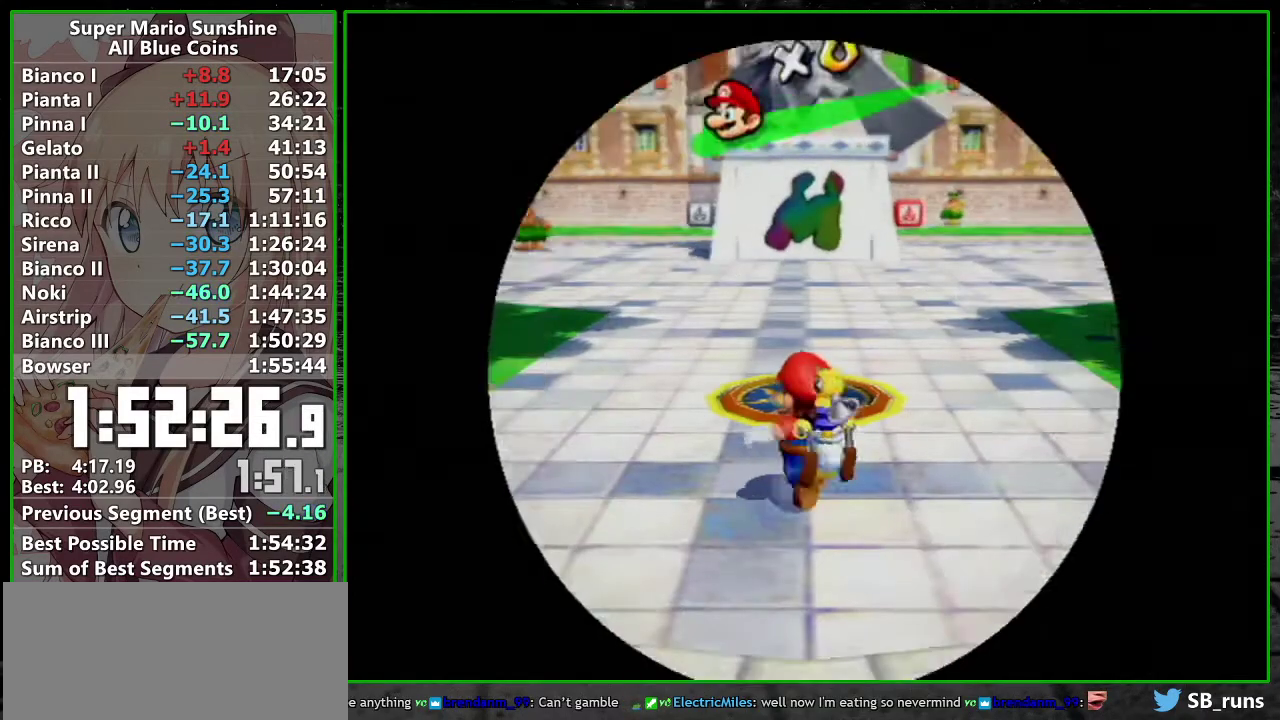
{"buttons": ["B"], "left_stick": "up-left", "right_stick": "center", "events": [[17, "R1", "down"], [267, "X", "down"], [400, "R1", "up"], [400, "X", "up"], [450, "B", "down"]]}
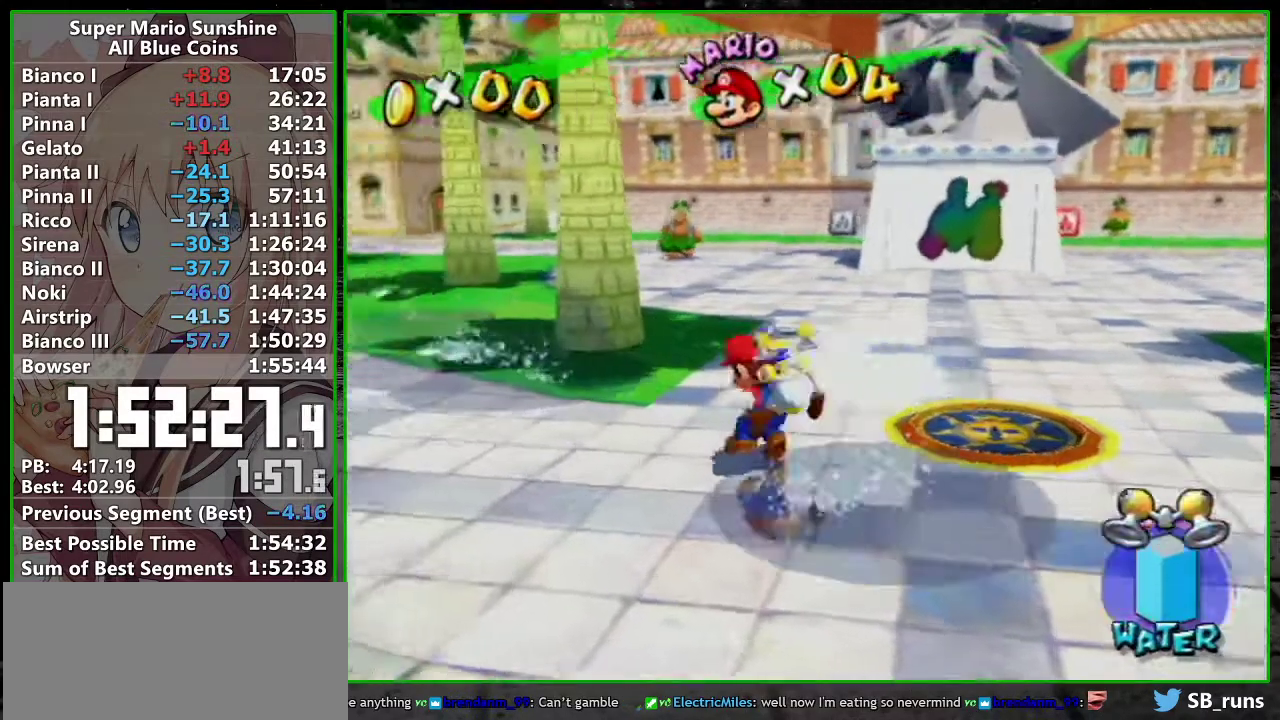
{"buttons": [], "left_stick": "up-left", "right_stick": "center", "events": [[17, "B", "up"], [233, "right_stick", "left"], [300, "right_stick", "center"]]}
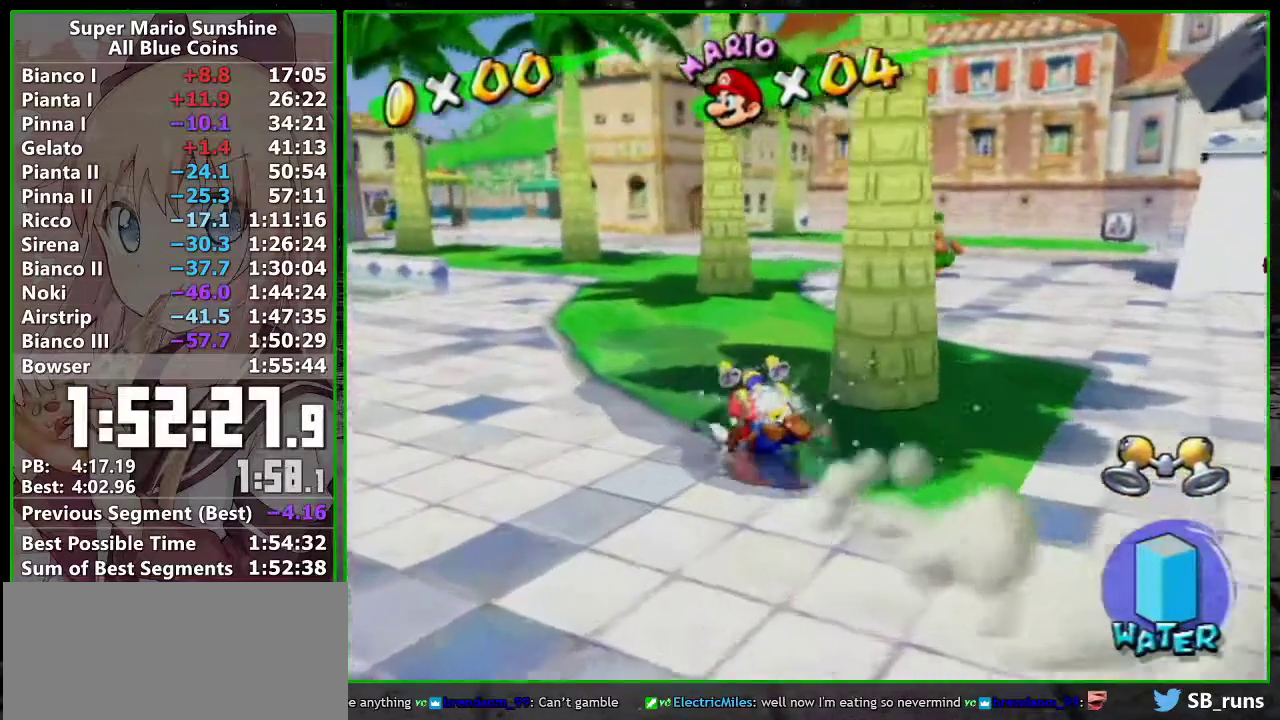
{"buttons": [], "left_stick": "up-left", "right_stick": "center", "events": [[100, "right_stick", "left"], [150, "right_stick", "center"], [333, "left_stick", "up"], [333, "right_stick", "left"], [417, "right_stick", "center"], [450, "left_stick", "up-left"]]}
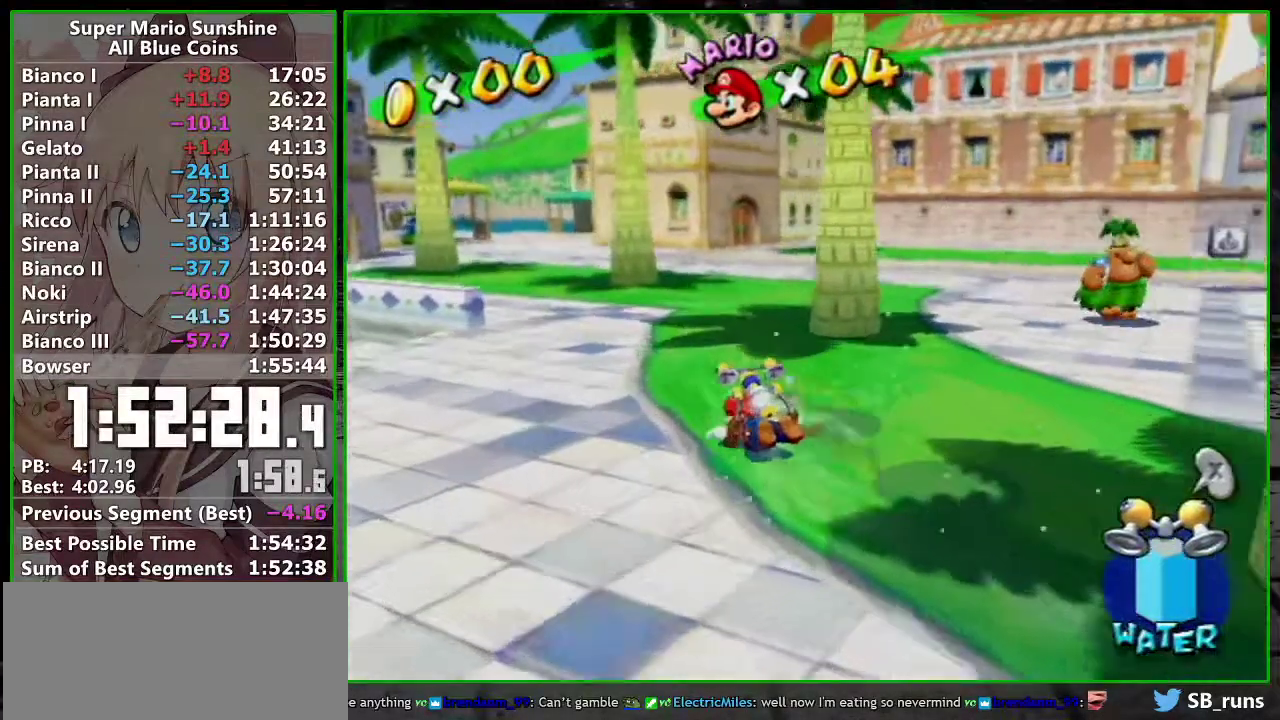
{"buttons": [], "left_stick": "up-left", "right_stick": "center", "events": [[50, "right_stick", "left"], [150, "right_stick", "center"]]}
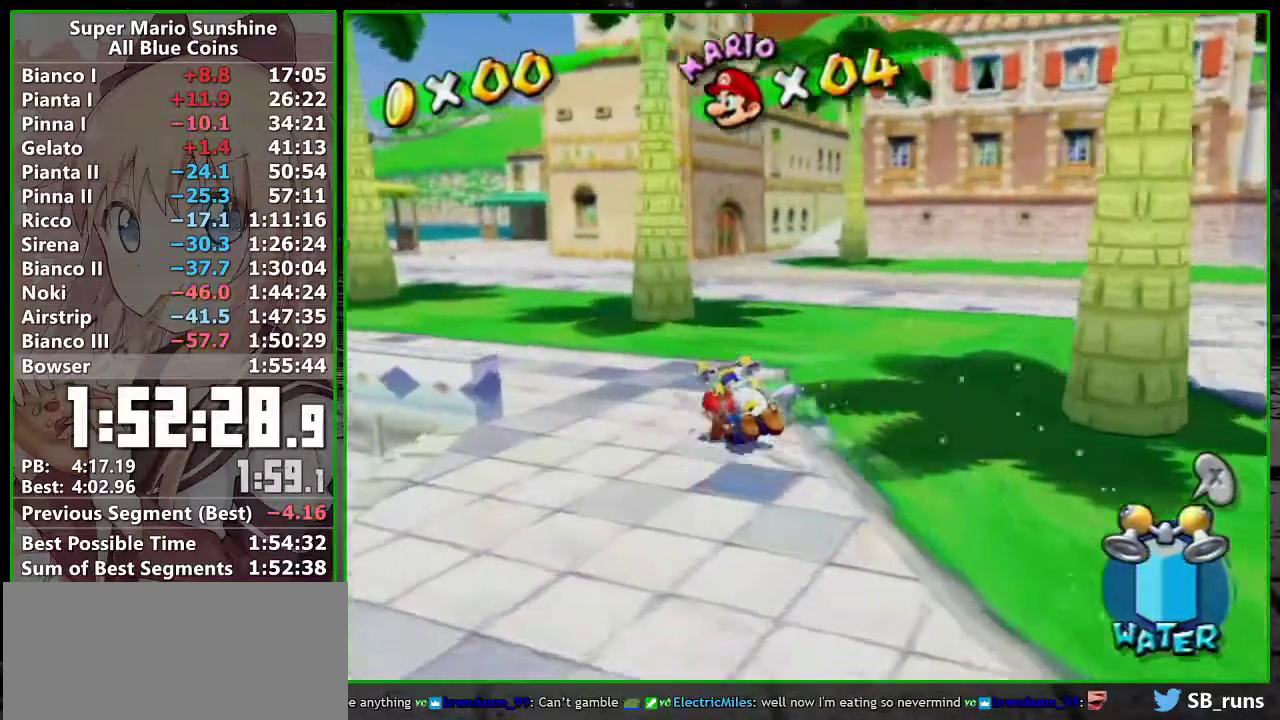
{"buttons": [], "left_stick": "up-left", "right_stick": "center"}
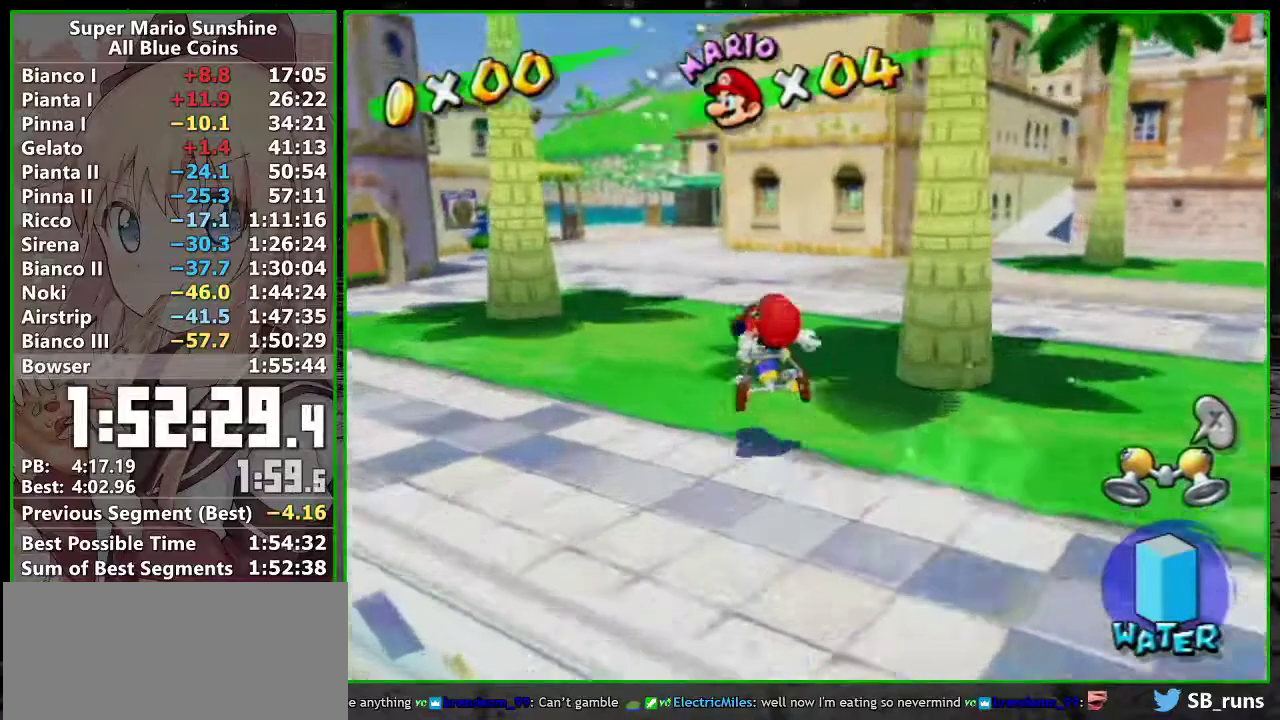
{"buttons": [], "left_stick": "up", "right_stick": "center"}
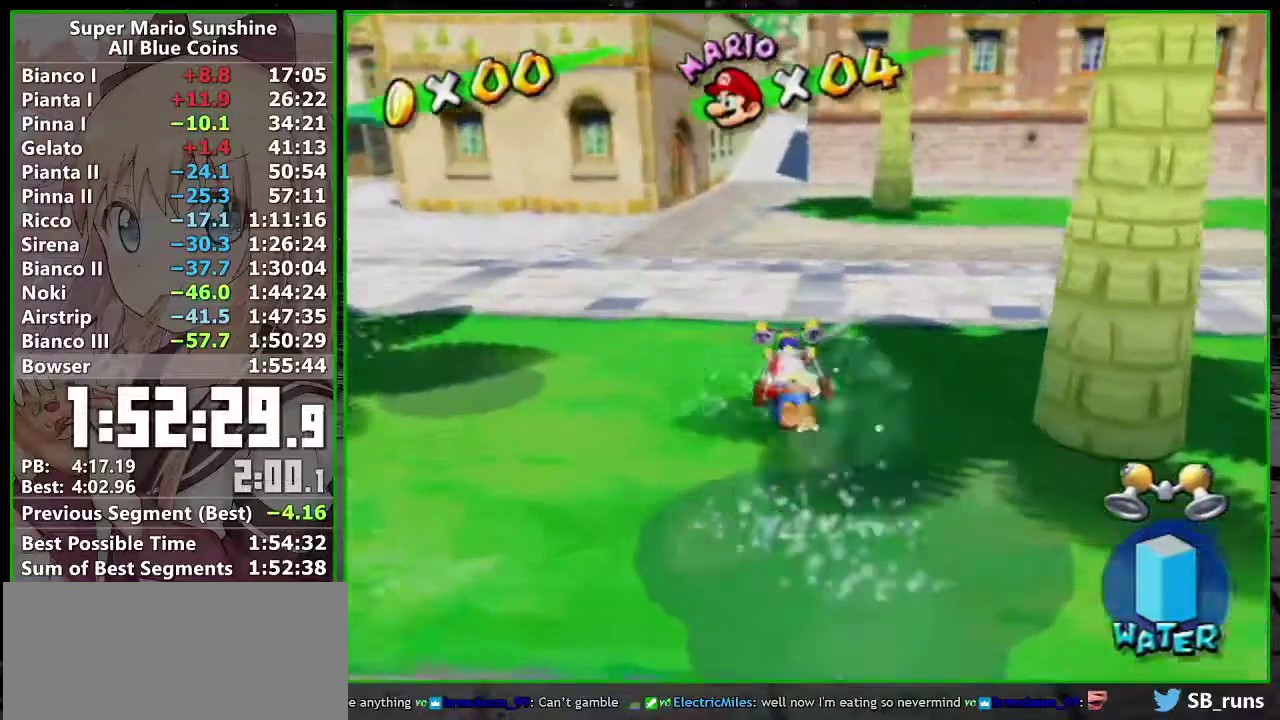
{"buttons": [], "left_stick": "up", "right_stick": "center", "events": [[117, "right_stick", "left"], [167, "right_stick", "center"]]}
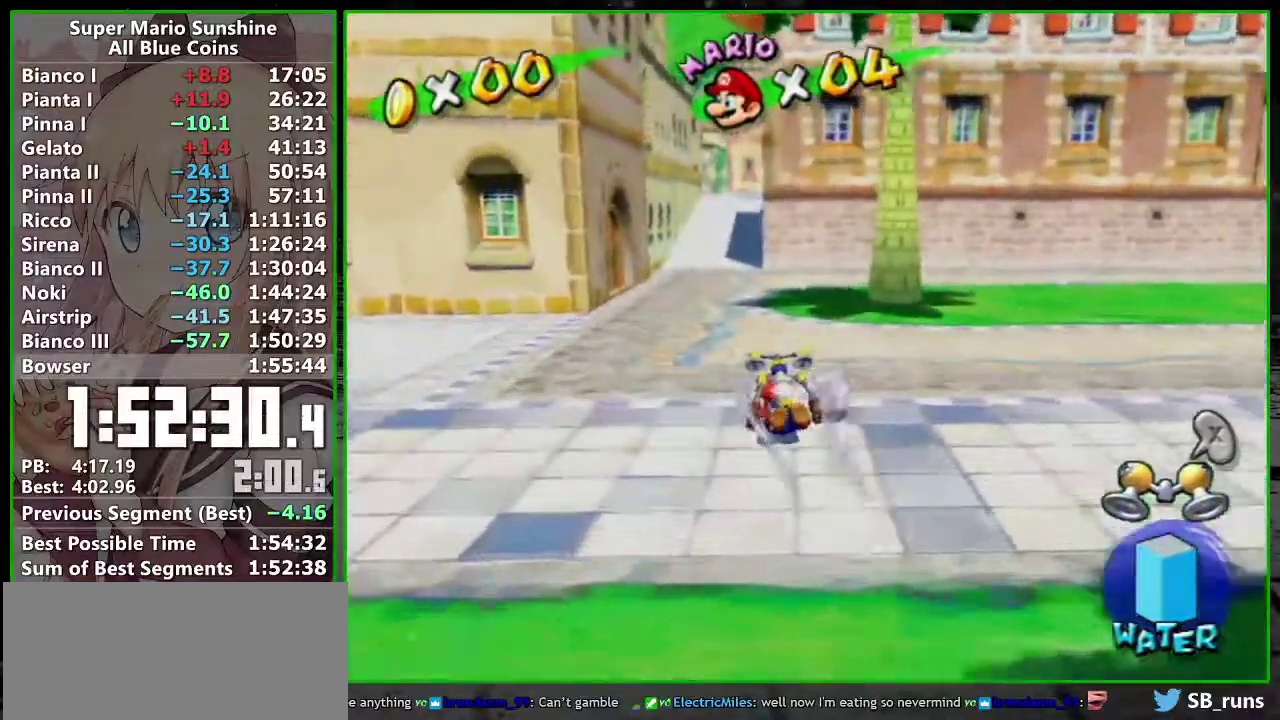
{"buttons": [], "left_stick": "up", "right_stick": "center", "events": []}
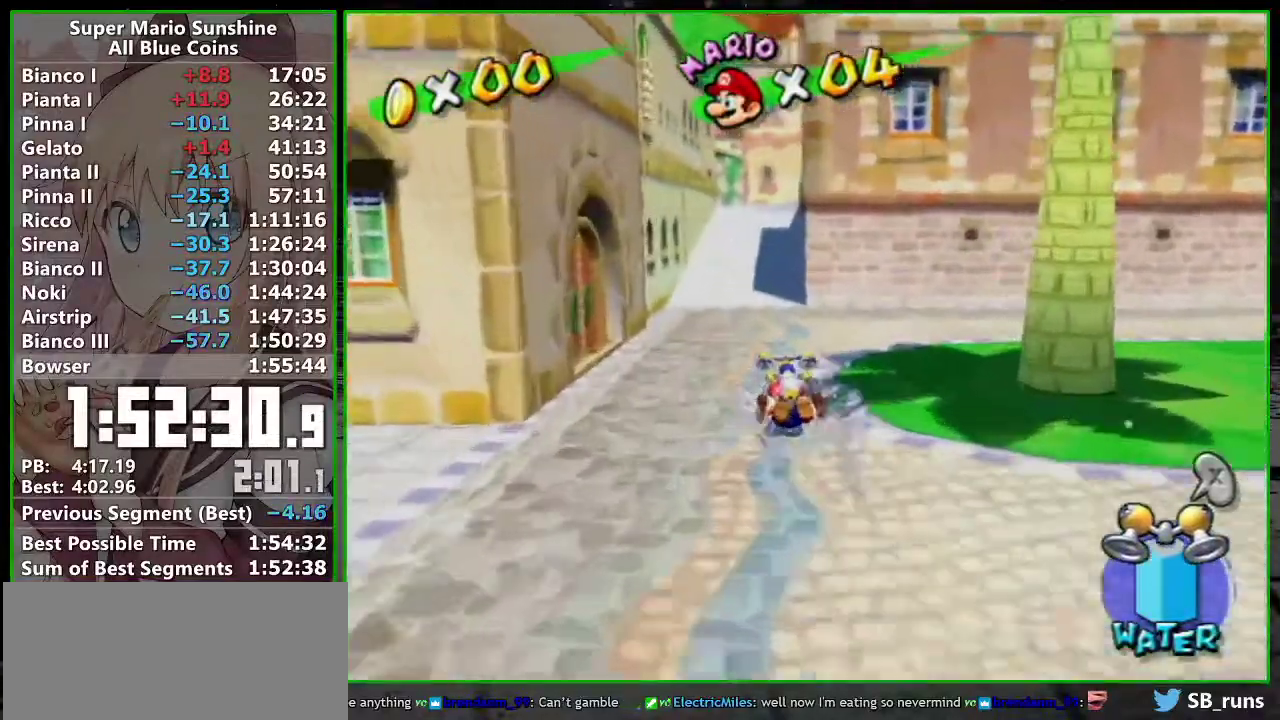
{"buttons": [], "left_stick": "up-right", "right_stick": "center", "events": [[50, "left_stick", "up-right"], [267, "left_stick", "up"], [400, "left_stick", "up-right"]]}
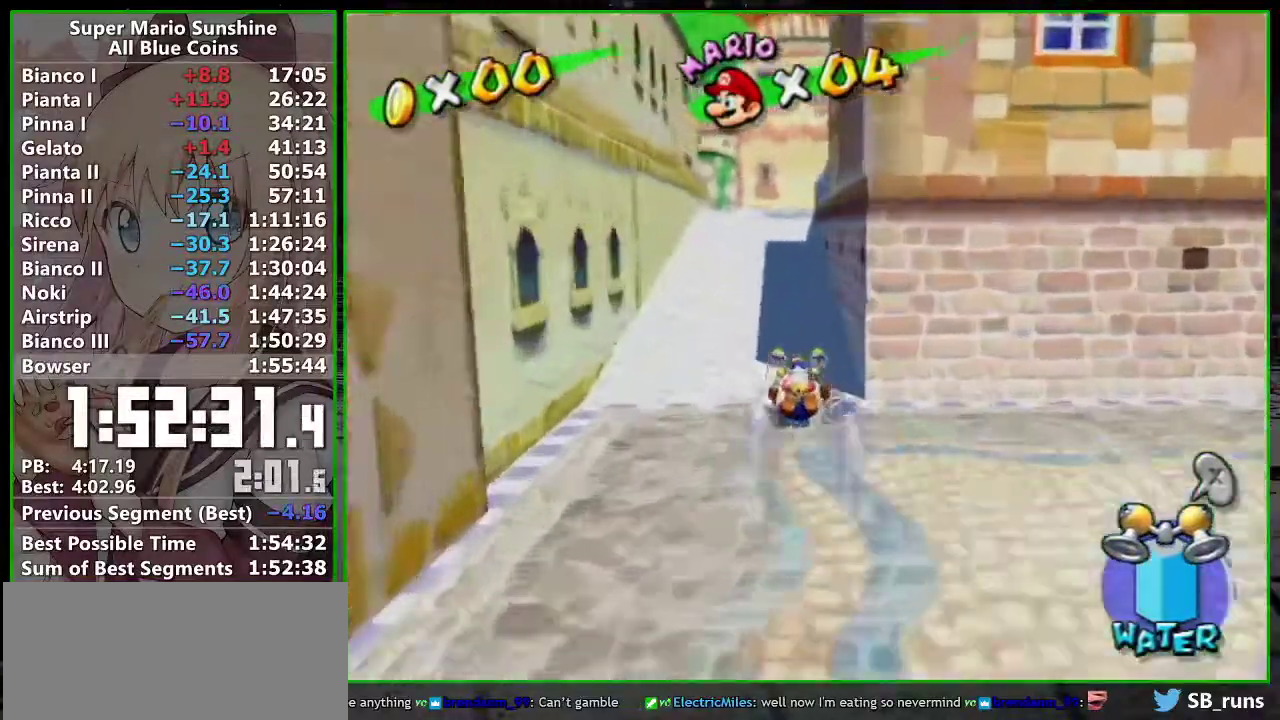
{"buttons": [], "left_stick": "up-right", "right_stick": "center", "events": []}
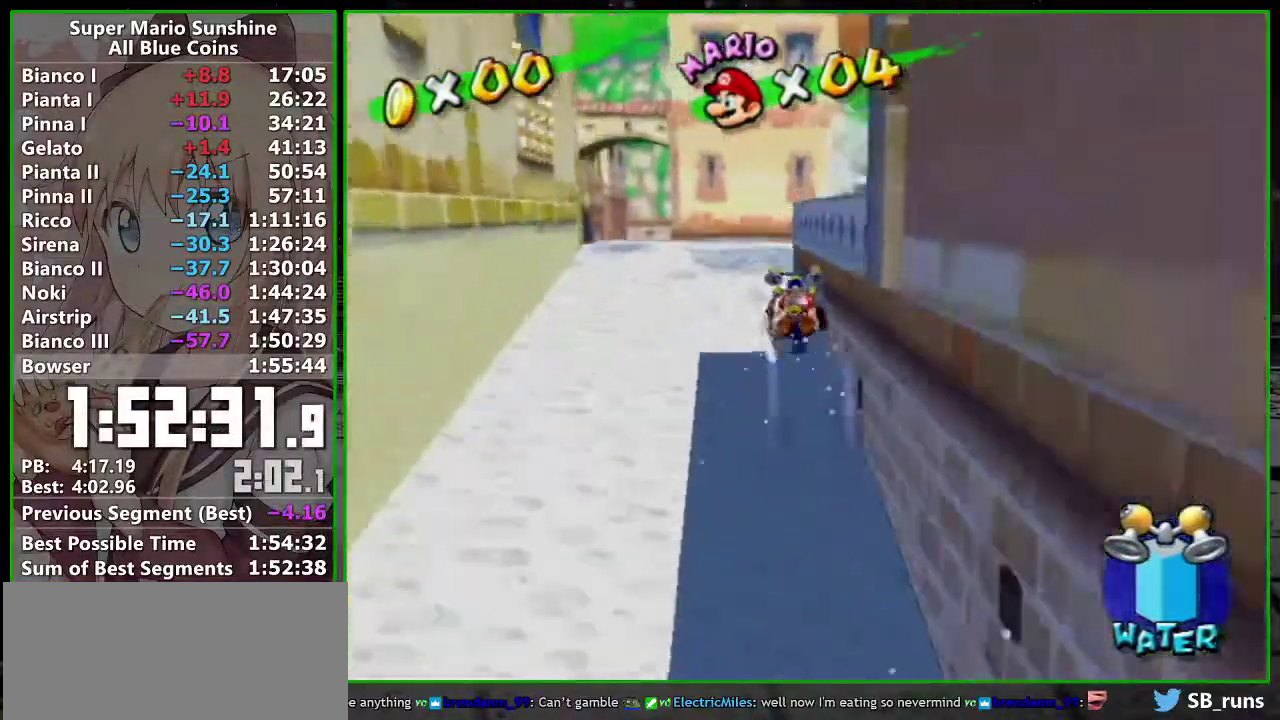
{"buttons": ["R1"], "left_stick": "up", "right_stick": "center", "events": [[367, "R1", "down"], [450, "left_stick", "up"]]}
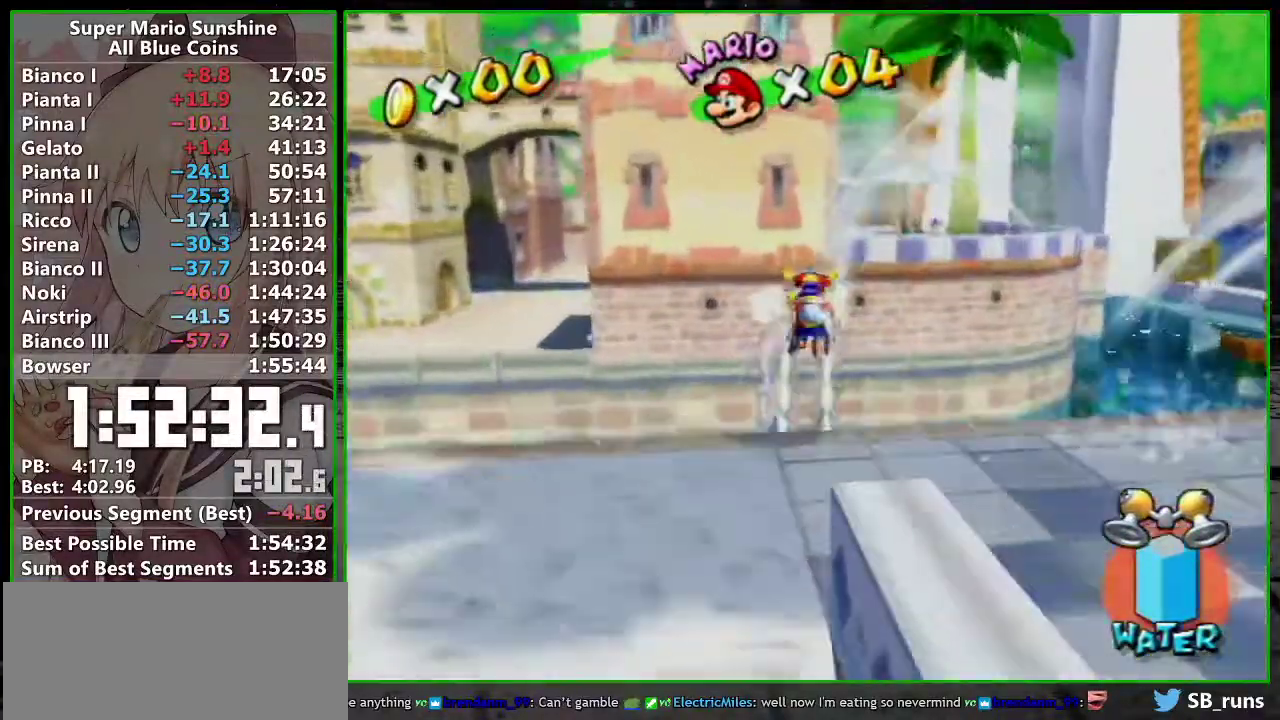
{"buttons": ["R1"], "left_stick": "up", "right_stick": "center"}
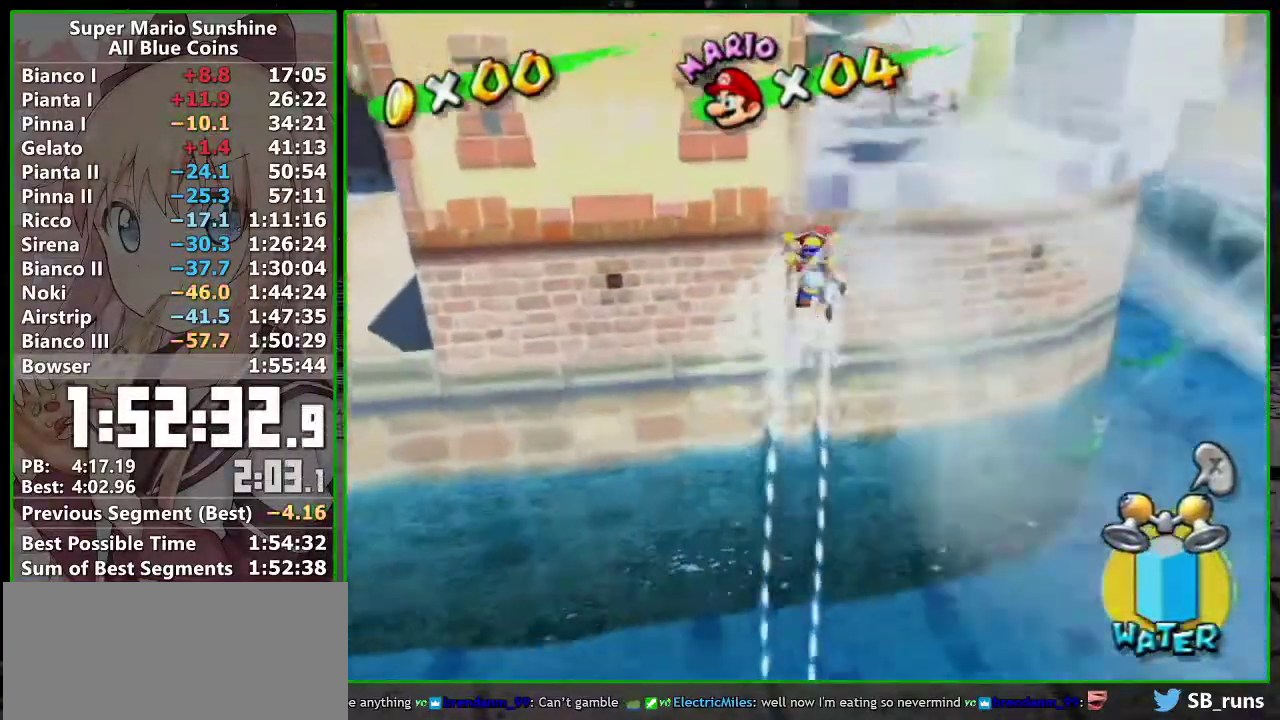
{"buttons": ["R1"], "left_stick": "up", "right_stick": "center"}
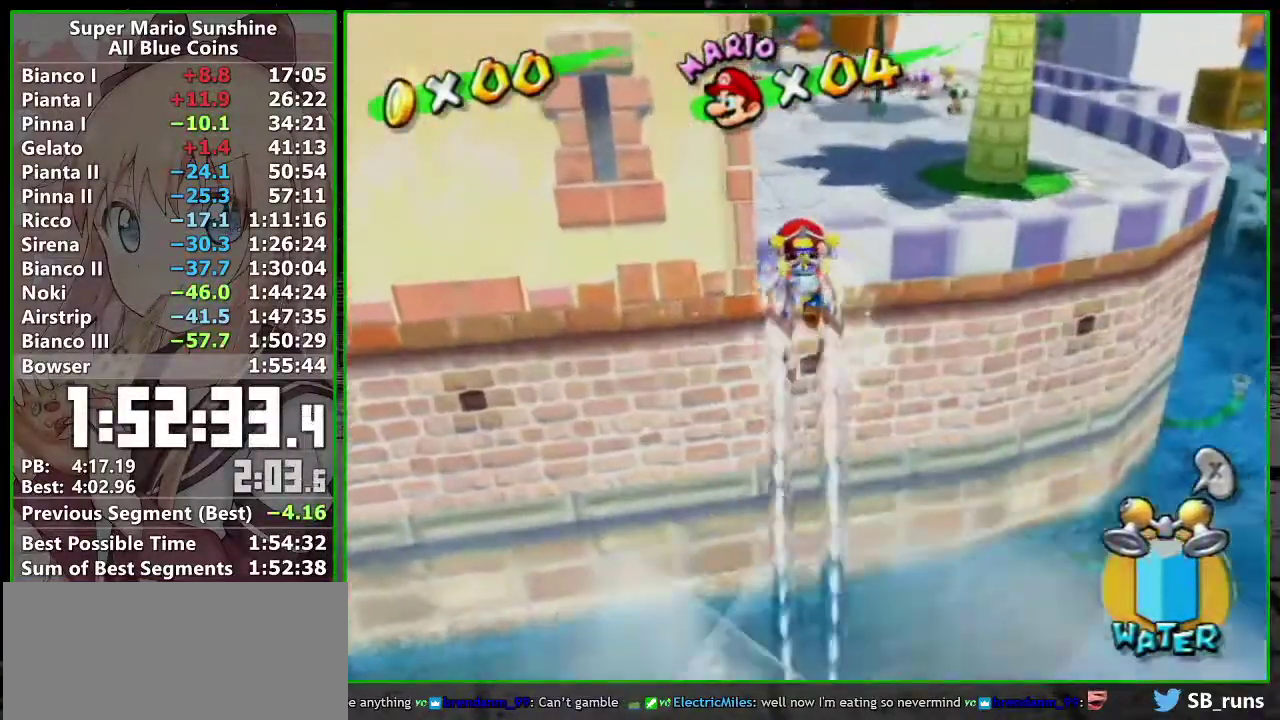
{"buttons": ["X", "R1"], "left_stick": "up", "right_stick": "center", "events": [[400, "X", "down"]]}
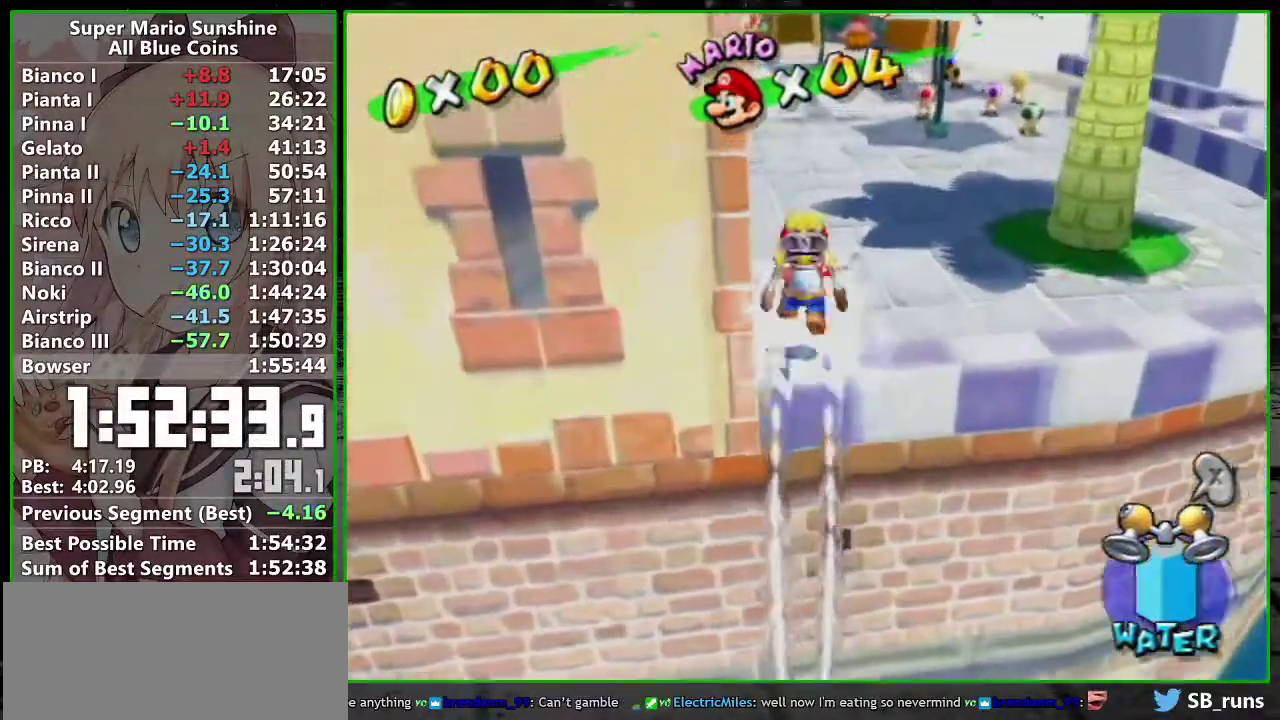
{"buttons": [], "left_stick": "up", "right_stick": "center", "events": [[83, "A", "down"], [200, "X", "up"], [233, "B", "down"], [383, "B", "up"], [417, "A", "up"], [417, "R1", "up"]]}
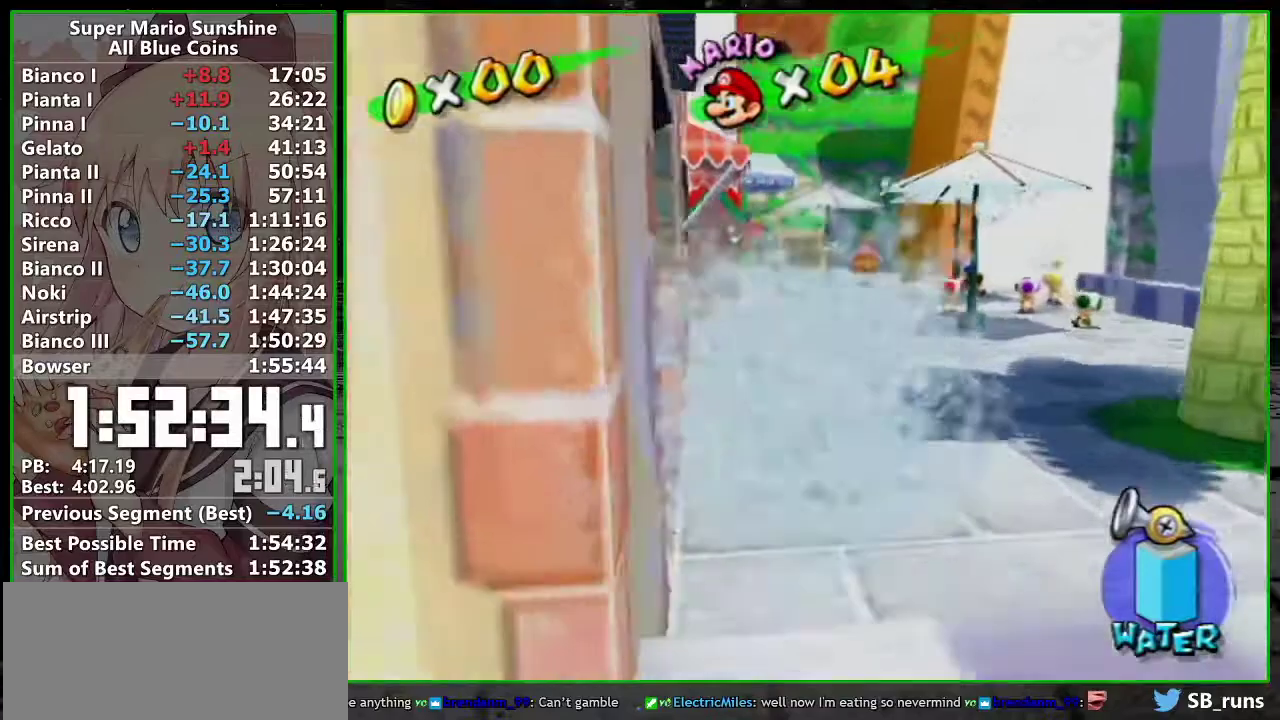
{"buttons": [], "left_stick": "up-right", "right_stick": "center", "events": [[50, "X", "down"], [117, "X", "up"], [450, "left_stick", "up-right"]]}
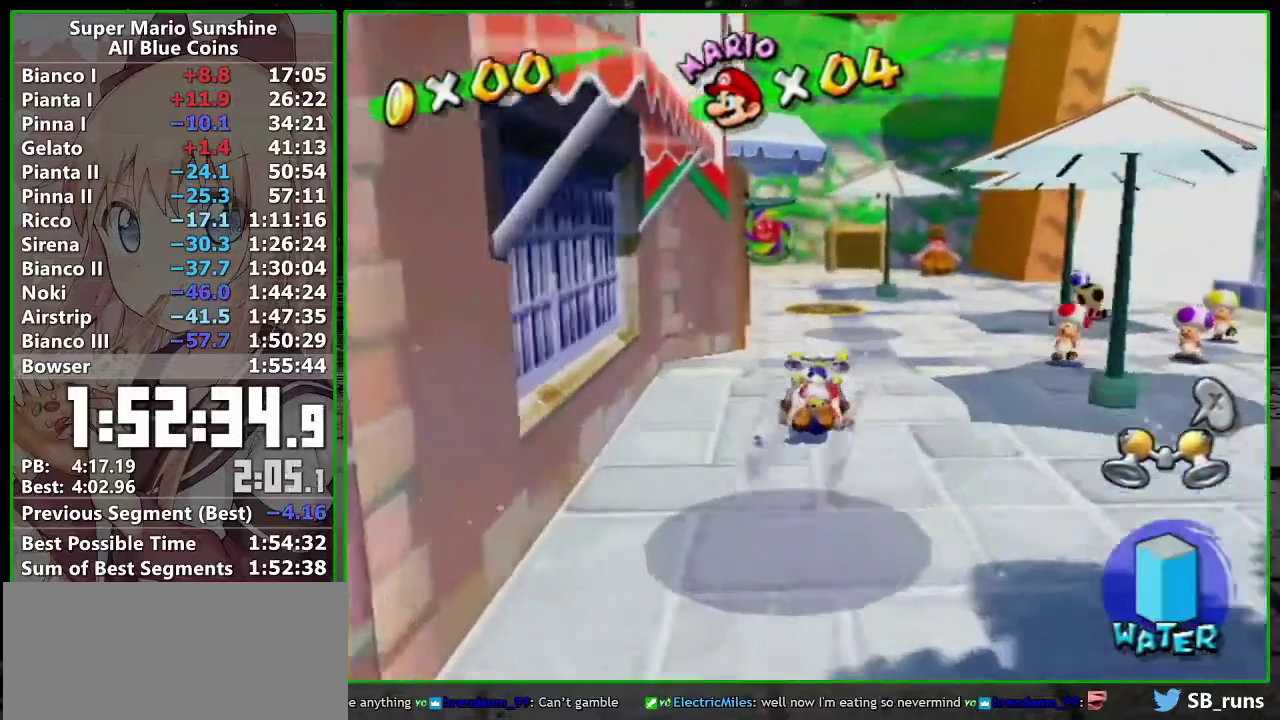
{"buttons": [], "left_stick": "down-right", "right_stick": "center"}
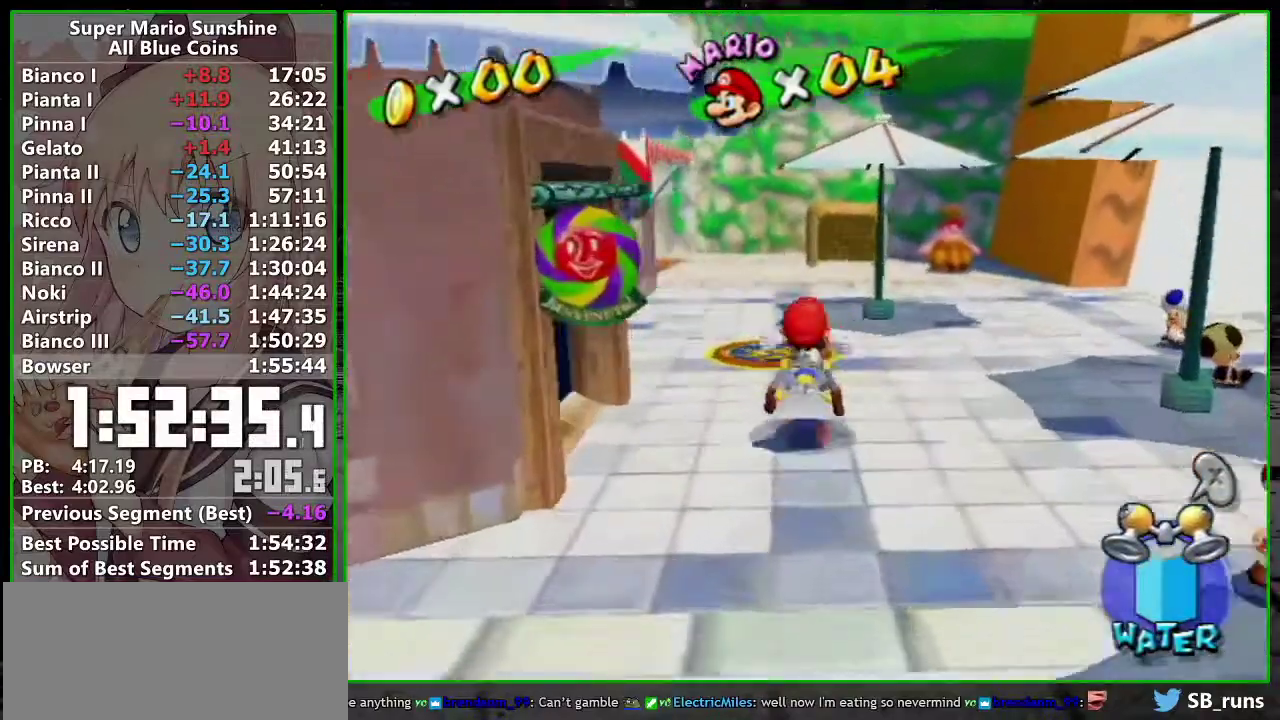
{"buttons": [], "left_stick": "up-right", "right_stick": "center"}
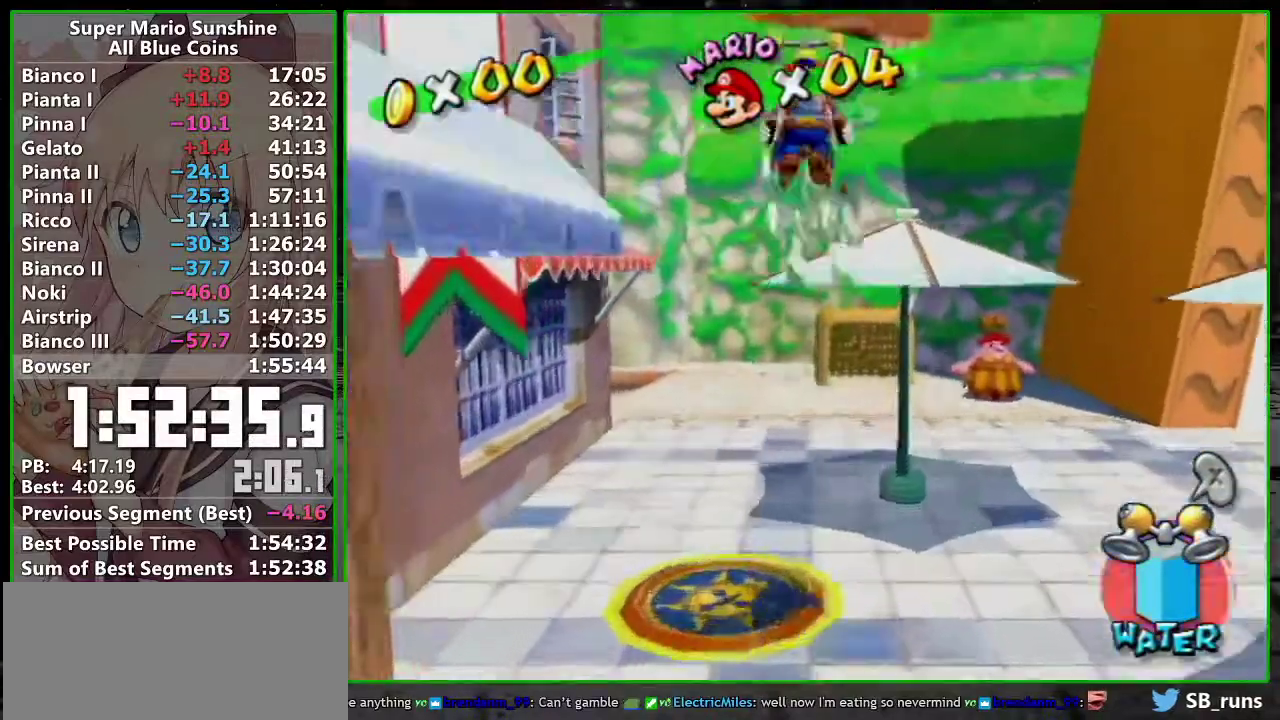
{"buttons": [], "left_stick": "up", "right_stick": "center", "events": [[50, "B", "down"], [100, "left_stick", "up"], [117, "B", "up"]]}